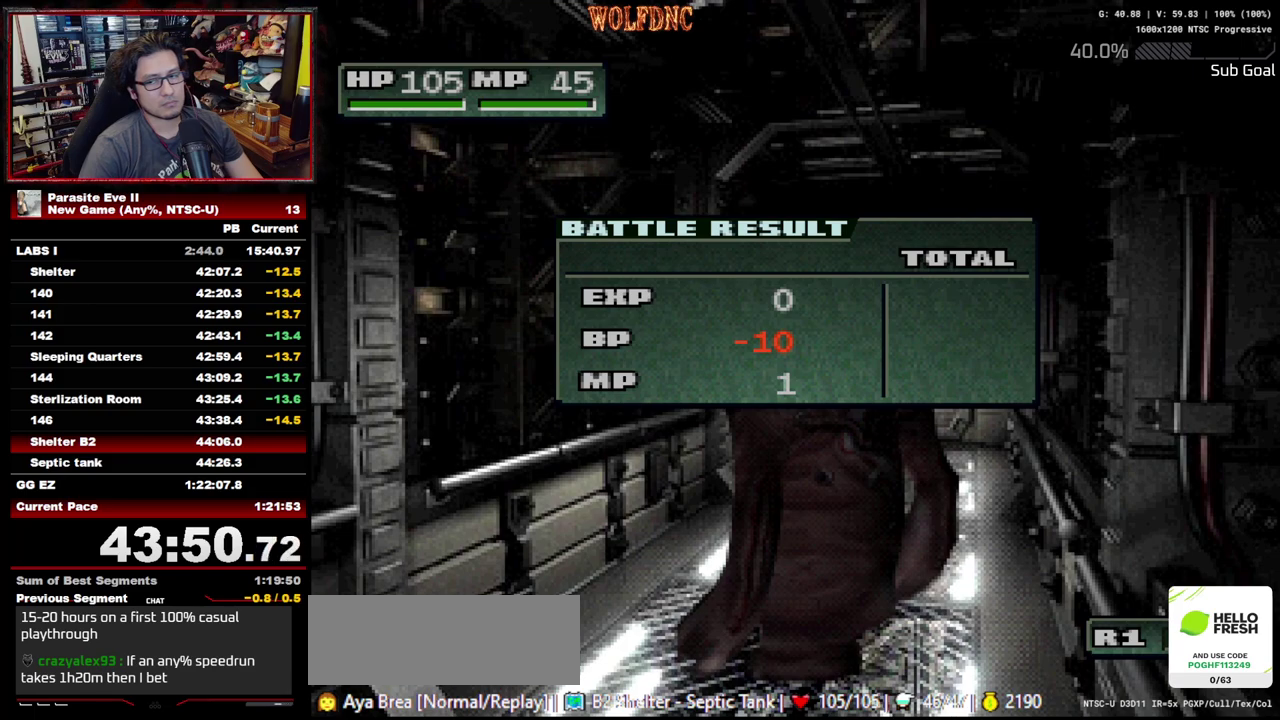
Gameplay with a controller (PlayStation layout); each line is a JSON object with the inputs held at the frame after it. "events" lists button and stick changes between this image and that frame as [ms after this image, input, new state], when the widget could be followed in between. Not read: L3 R3.
{"buttons": ["CROSS", "CIRCLE", "DPAD_UP"]}
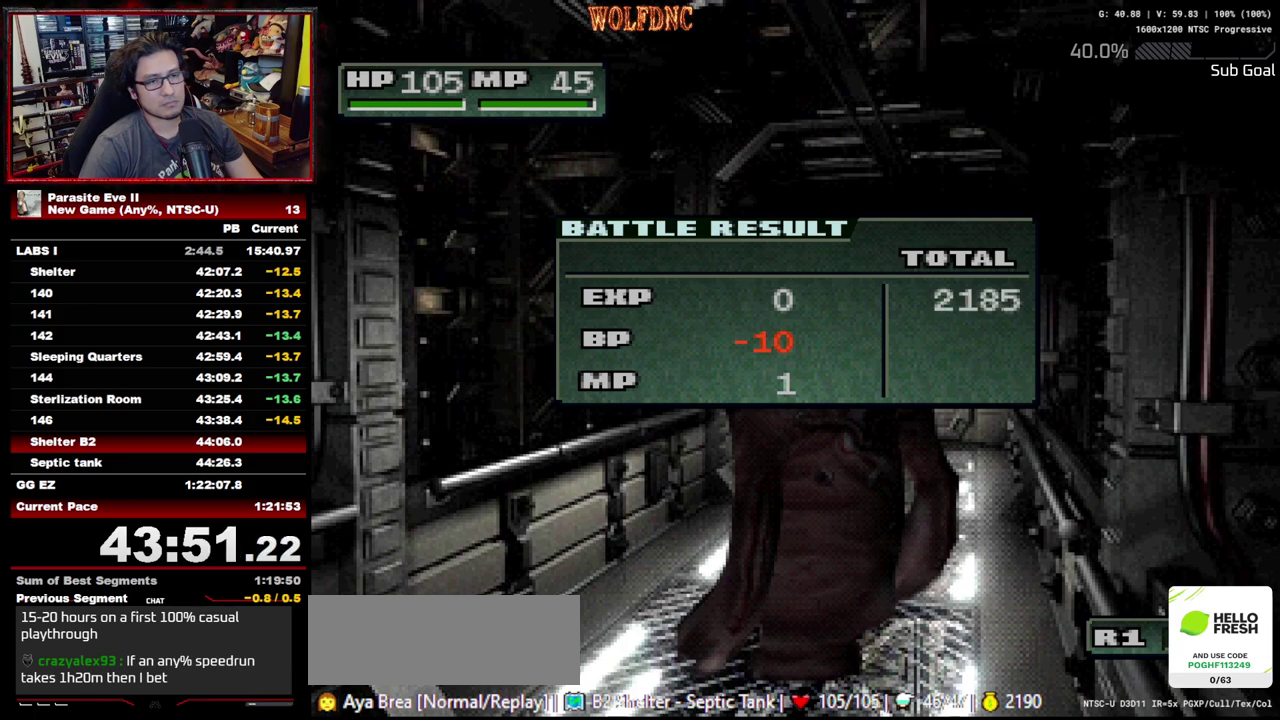
{"buttons": ["DPAD_UP"], "events": [[33, "CIRCLE", "up"], [33, "CROSS", "up"], [167, "CIRCLE", "down"], [167, "CROSS", "down"], [217, "CIRCLE", "up"], [267, "CROSS", "up"], [400, "CIRCLE", "down"], [400, "CROSS", "down"], [450, "CIRCLE", "up"], [450, "CROSS", "up"]]}
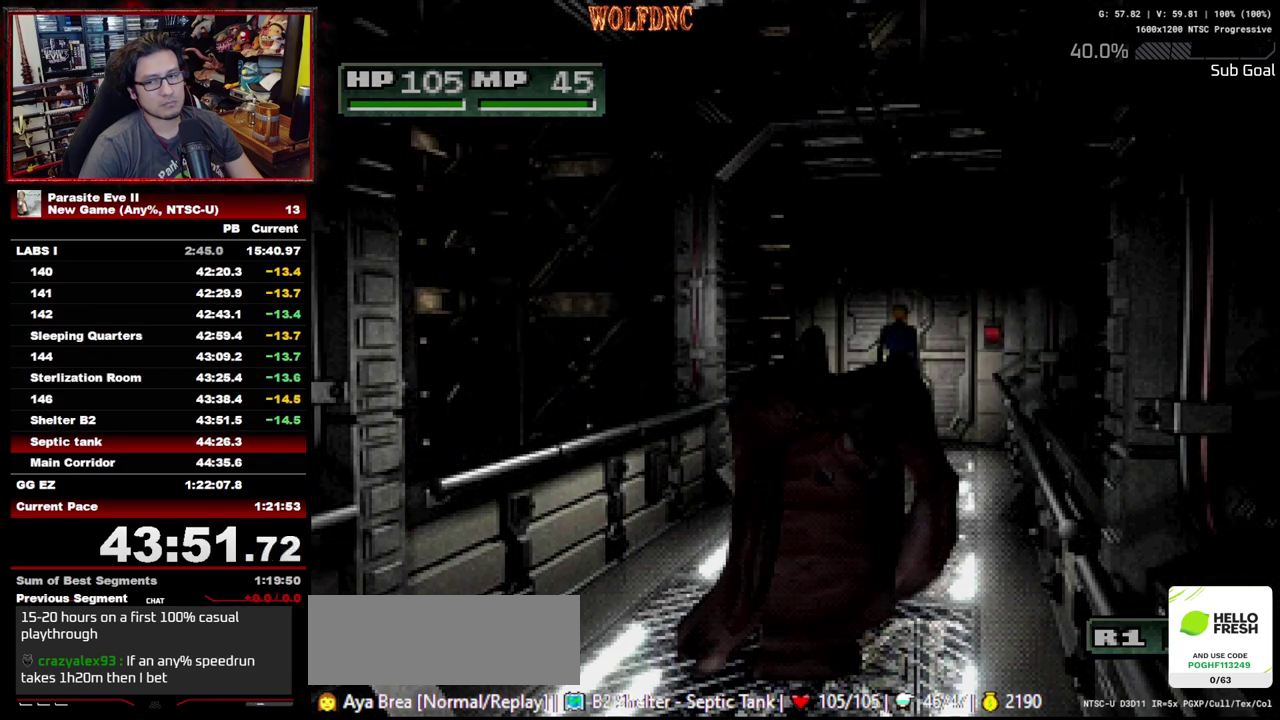
{"buttons": ["DPAD_UP"], "events": []}
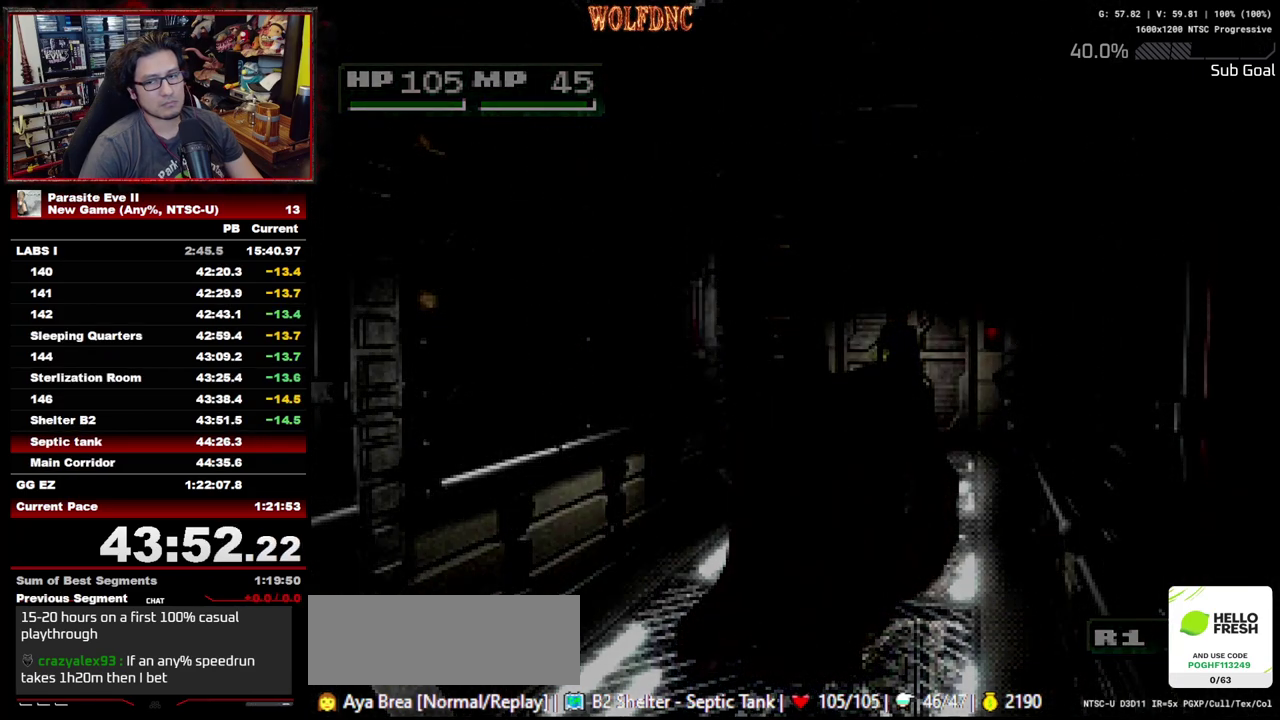
{"buttons": ["DPAD_UP"], "events": []}
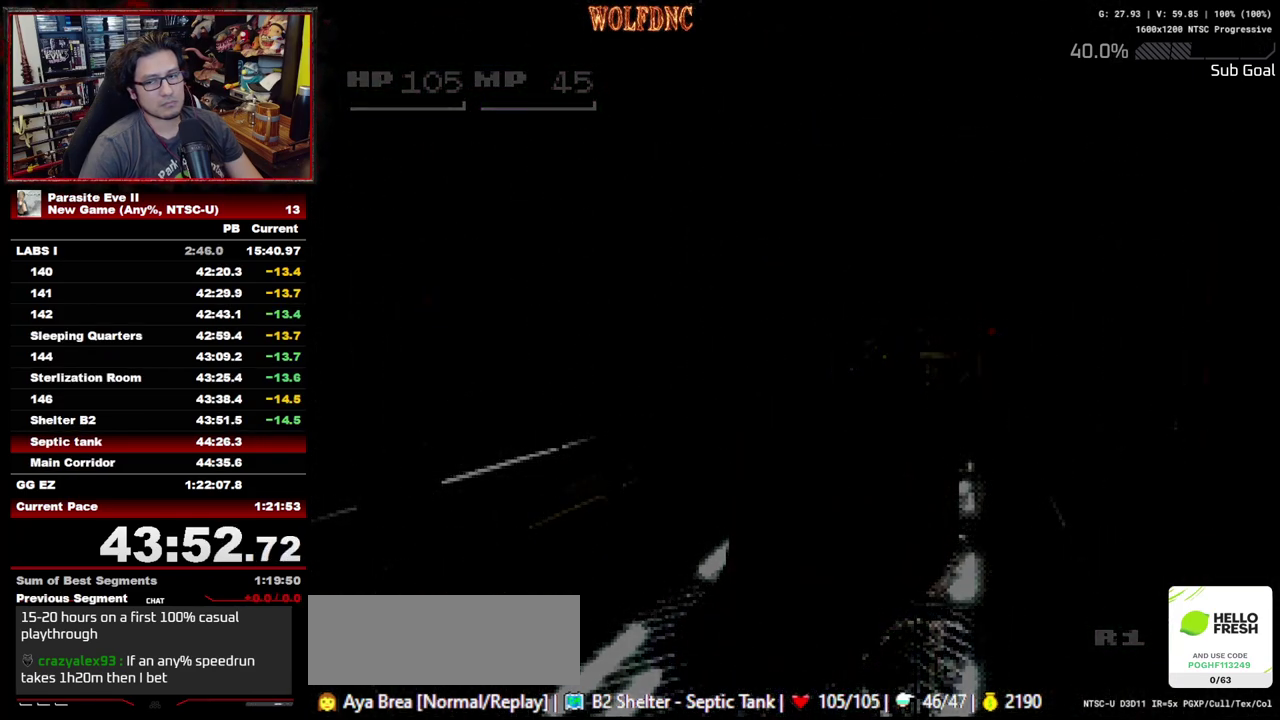
{"buttons": ["DPAD_UP"], "events": []}
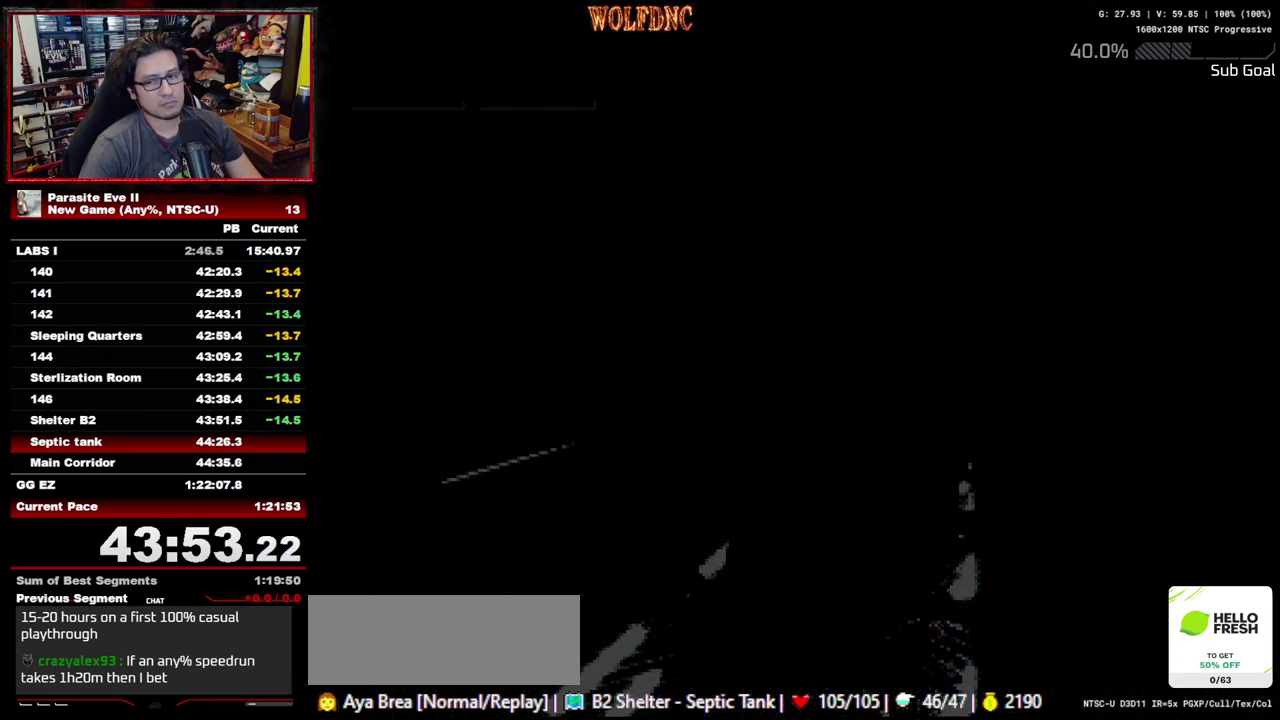
{"buttons": ["DPAD_UP"], "events": []}
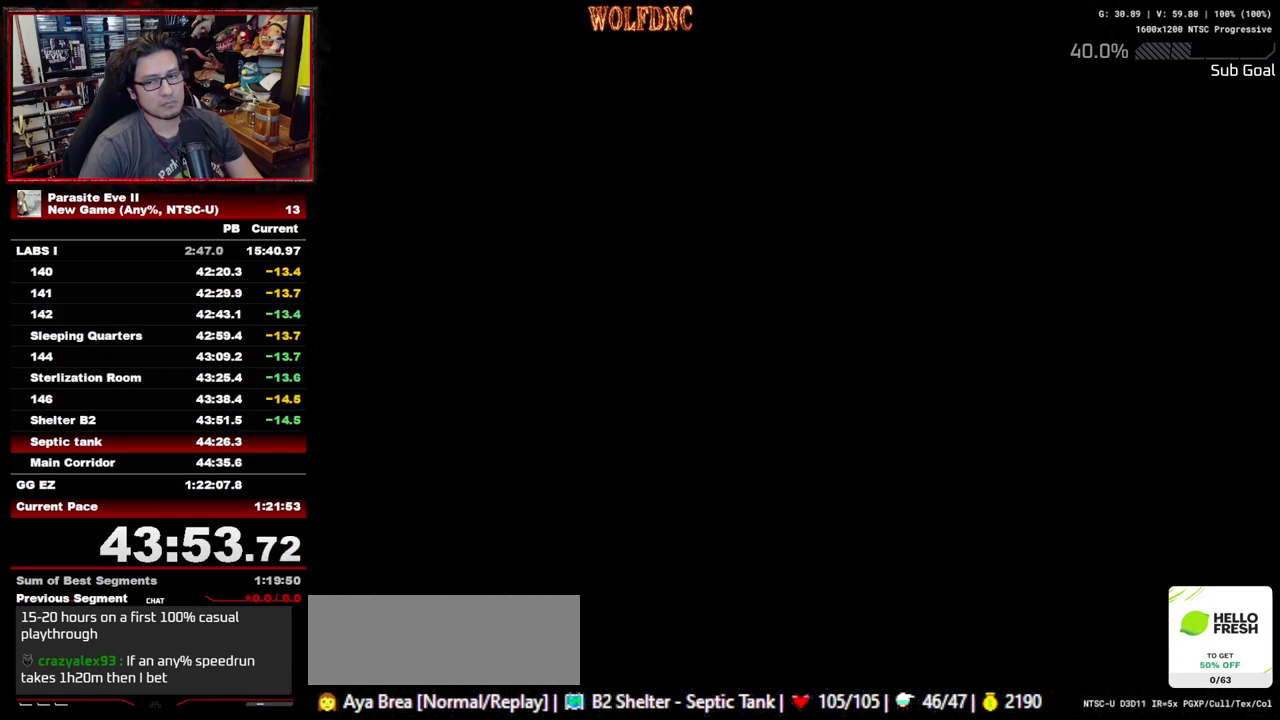
{"buttons": ["DPAD_UP"], "events": []}
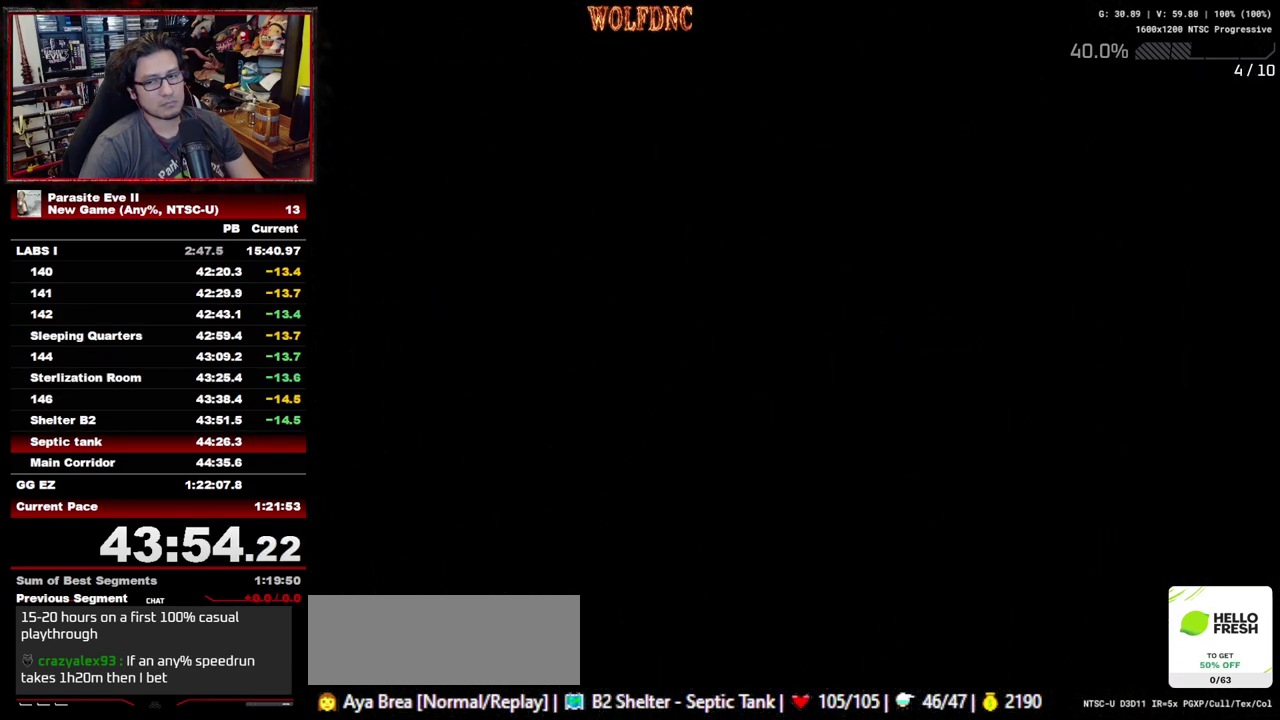
{"buttons": ["DPAD_UP"], "events": []}
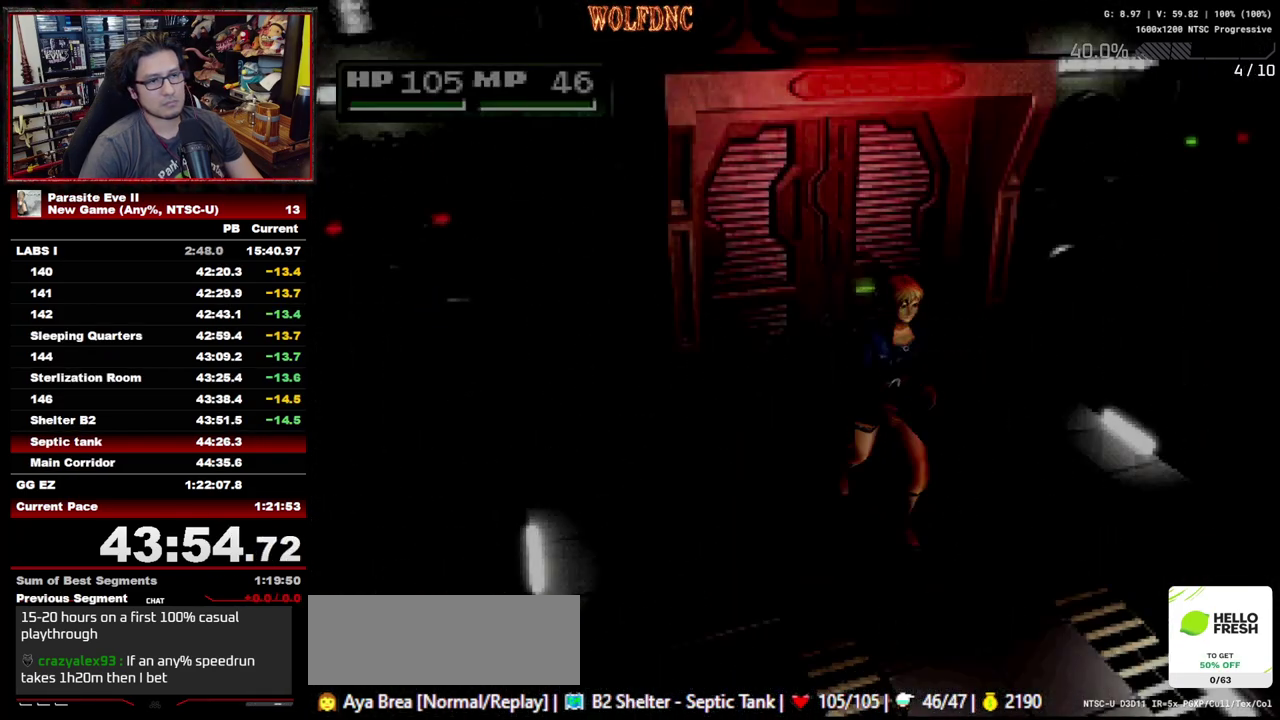
{"buttons": ["DPAD_UP"], "events": []}
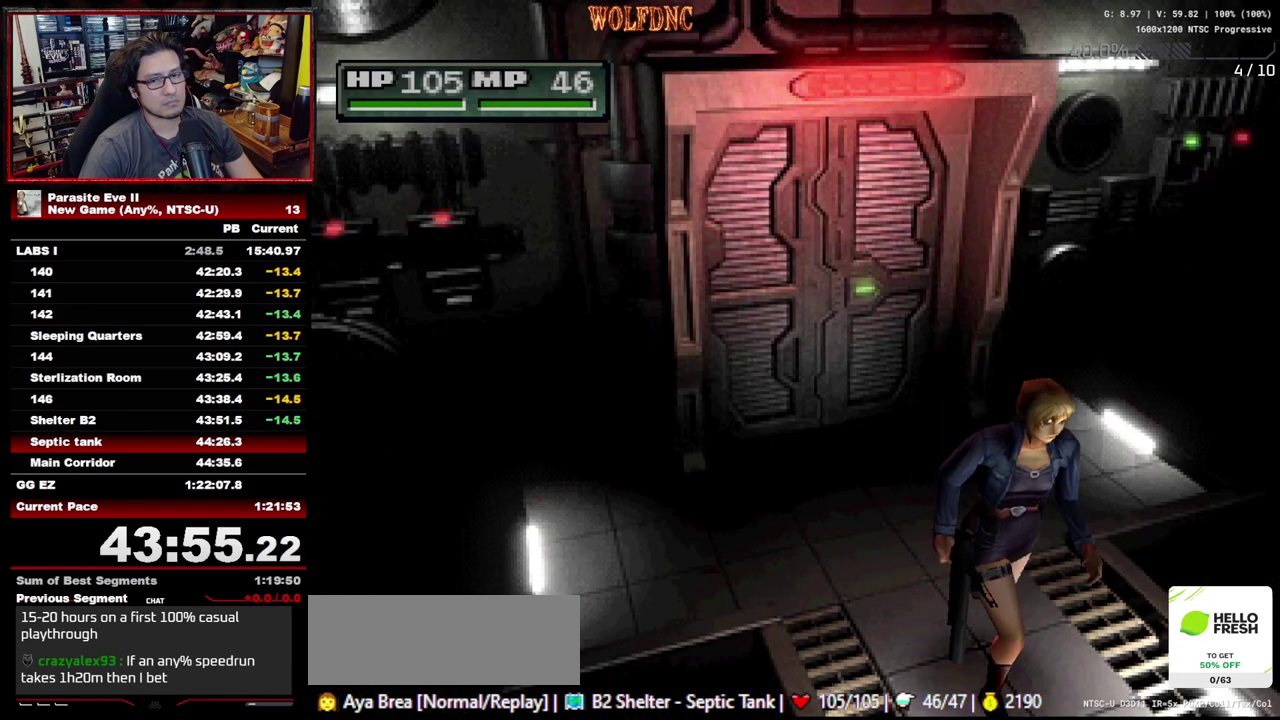
{"buttons": ["DPAD_UP"], "events": []}
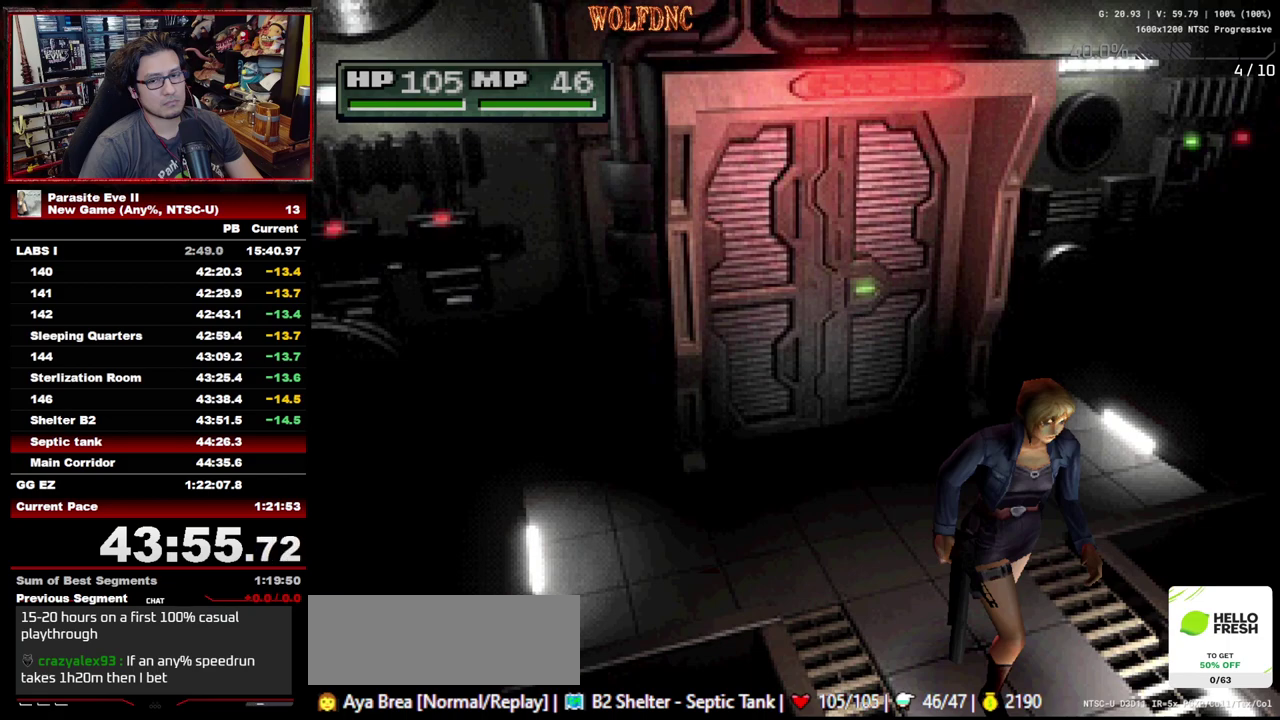
{"buttons": ["DPAD_UP"], "events": []}
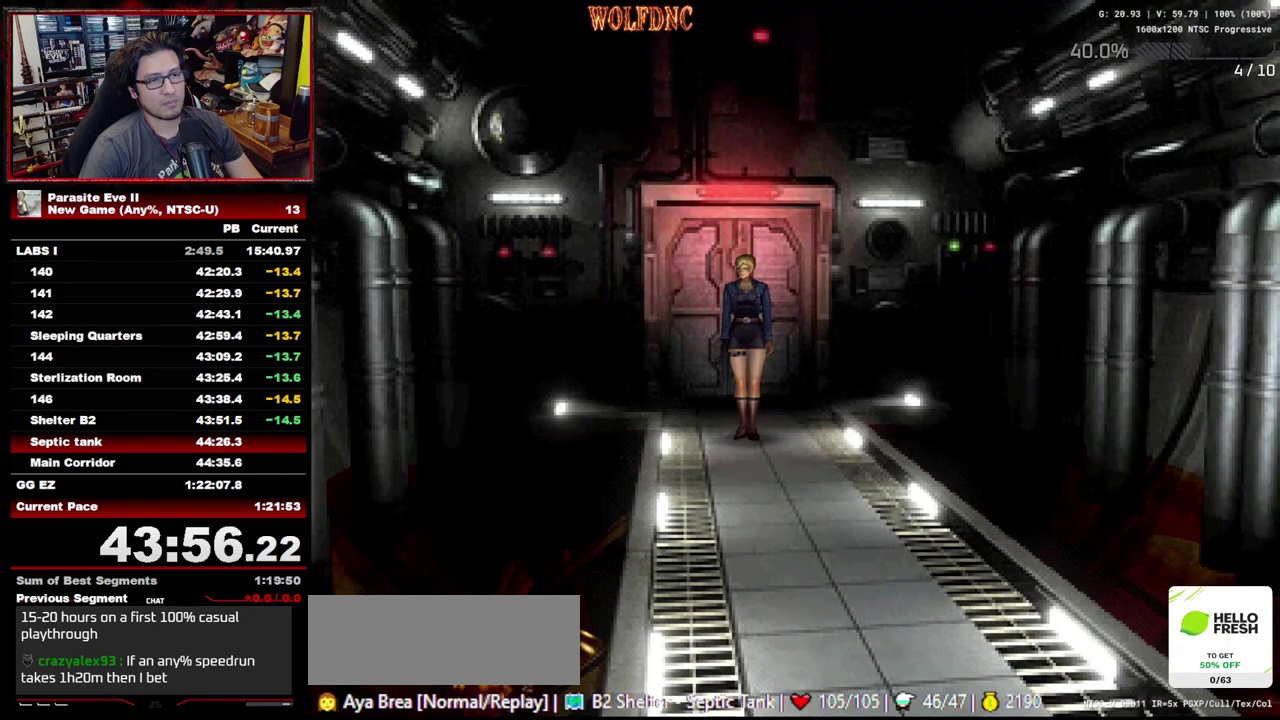
{"buttons": ["DPAD_UP"], "events": []}
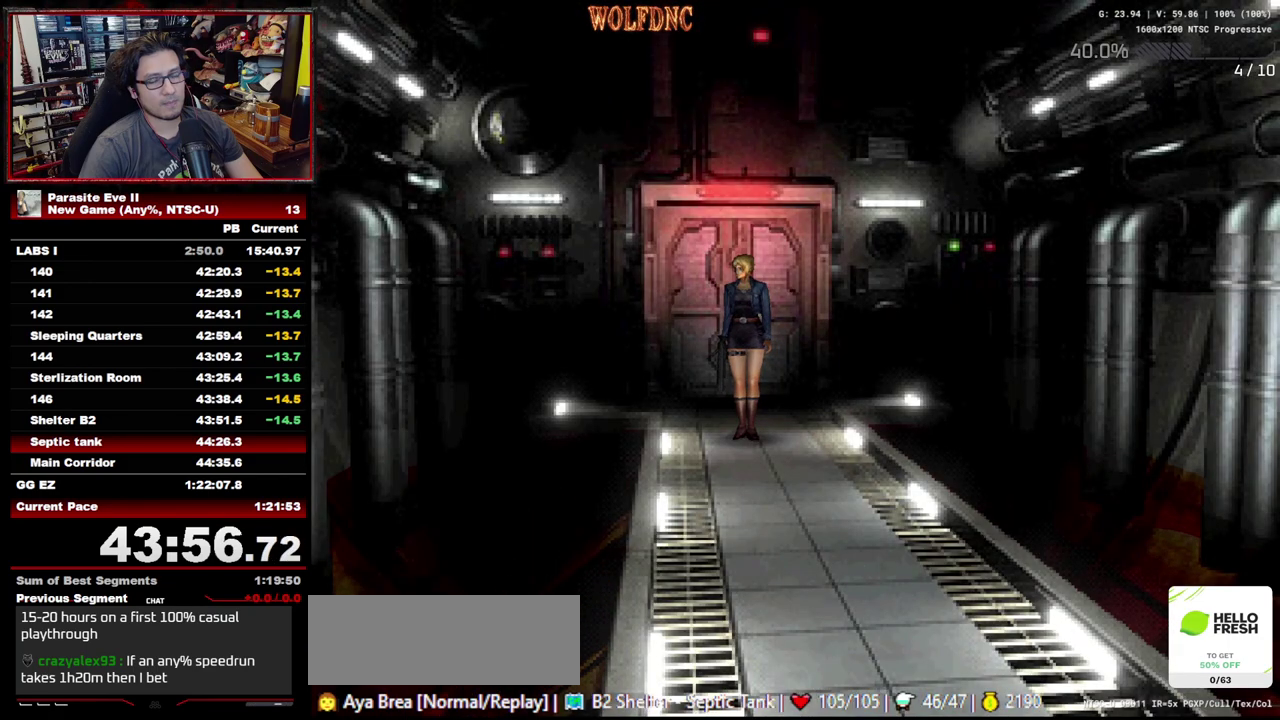
{"buttons": ["DPAD_UP"], "events": []}
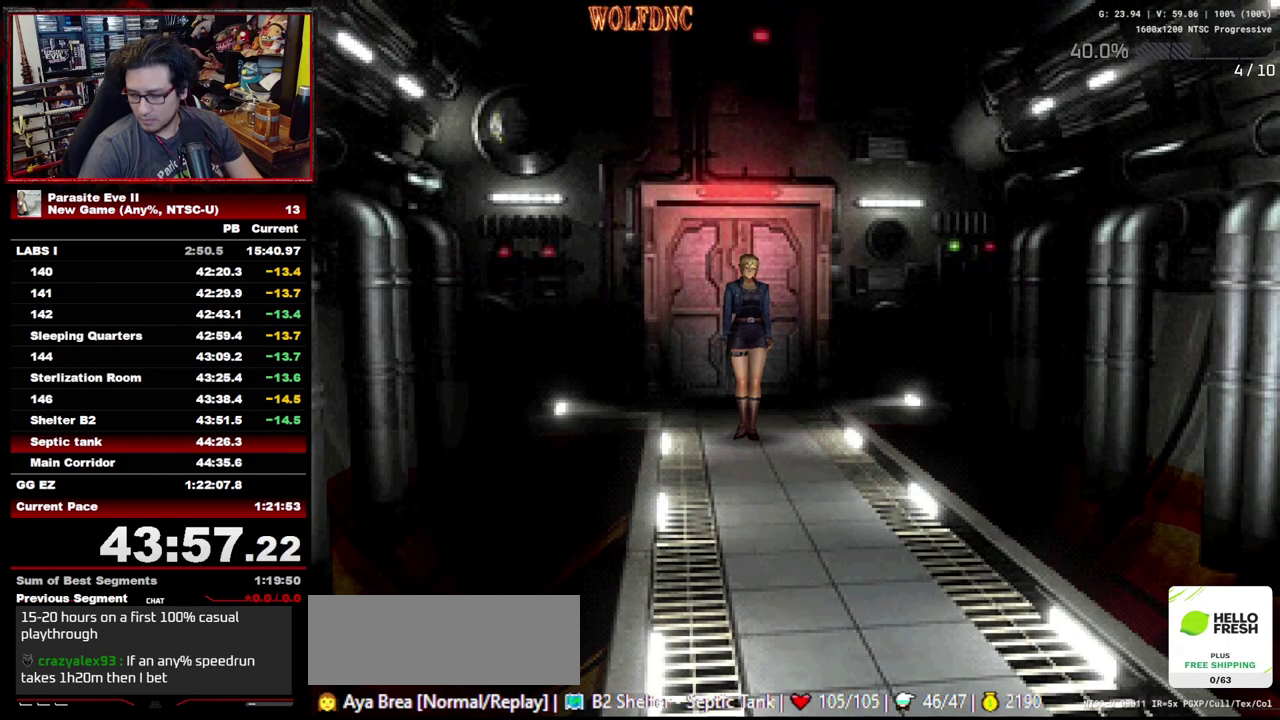
{"buttons": ["DPAD_UP"], "events": []}
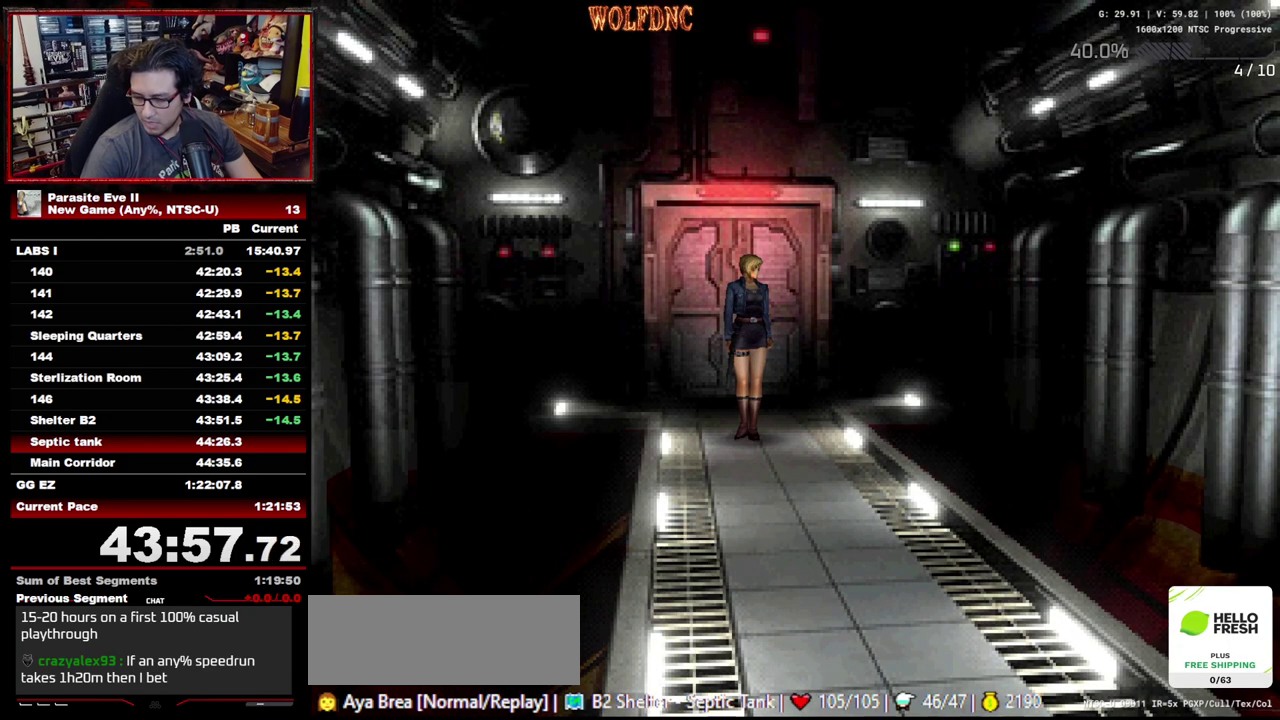
{"buttons": ["DPAD_UP"], "events": []}
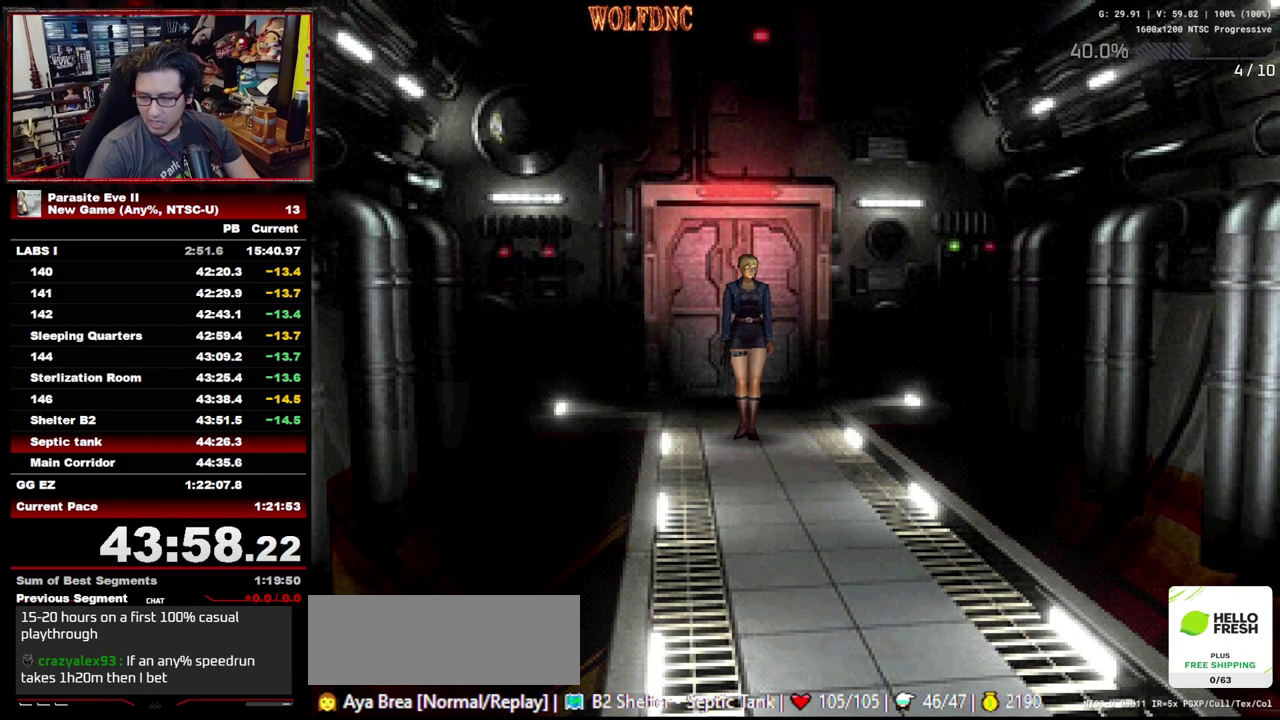
{"buttons": ["DPAD_UP"], "events": []}
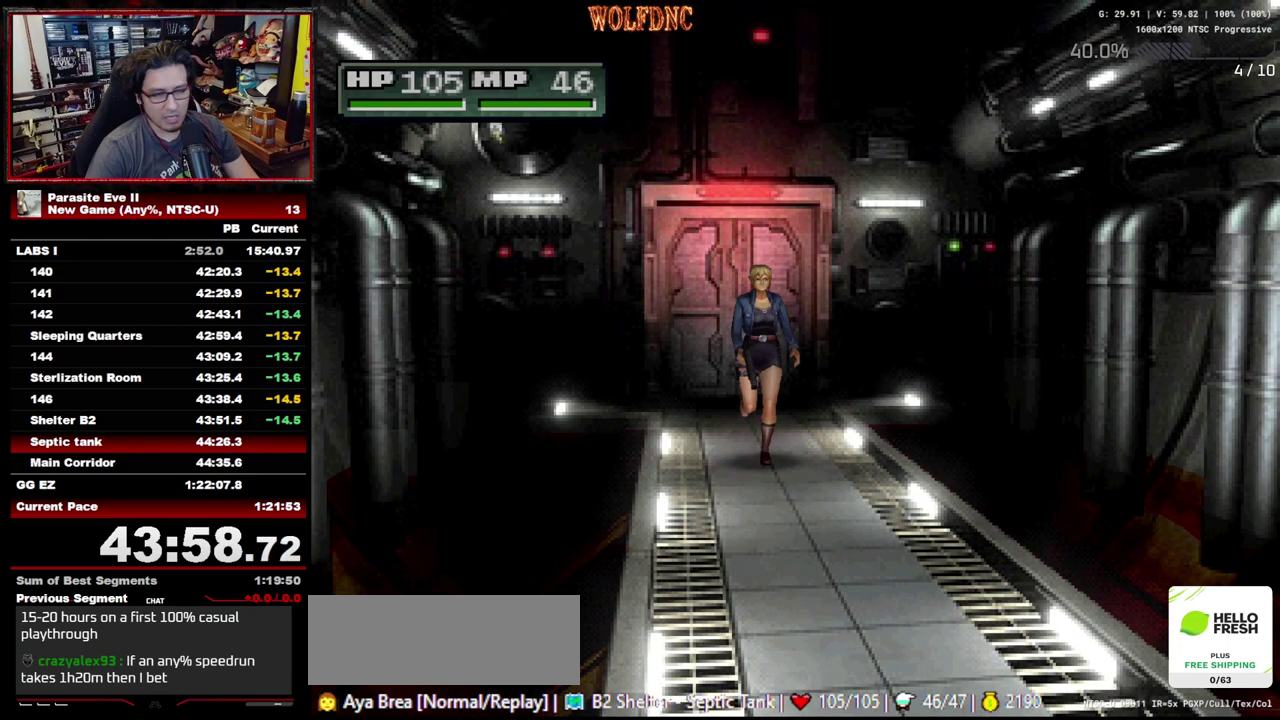
{"buttons": ["DPAD_UP"], "events": []}
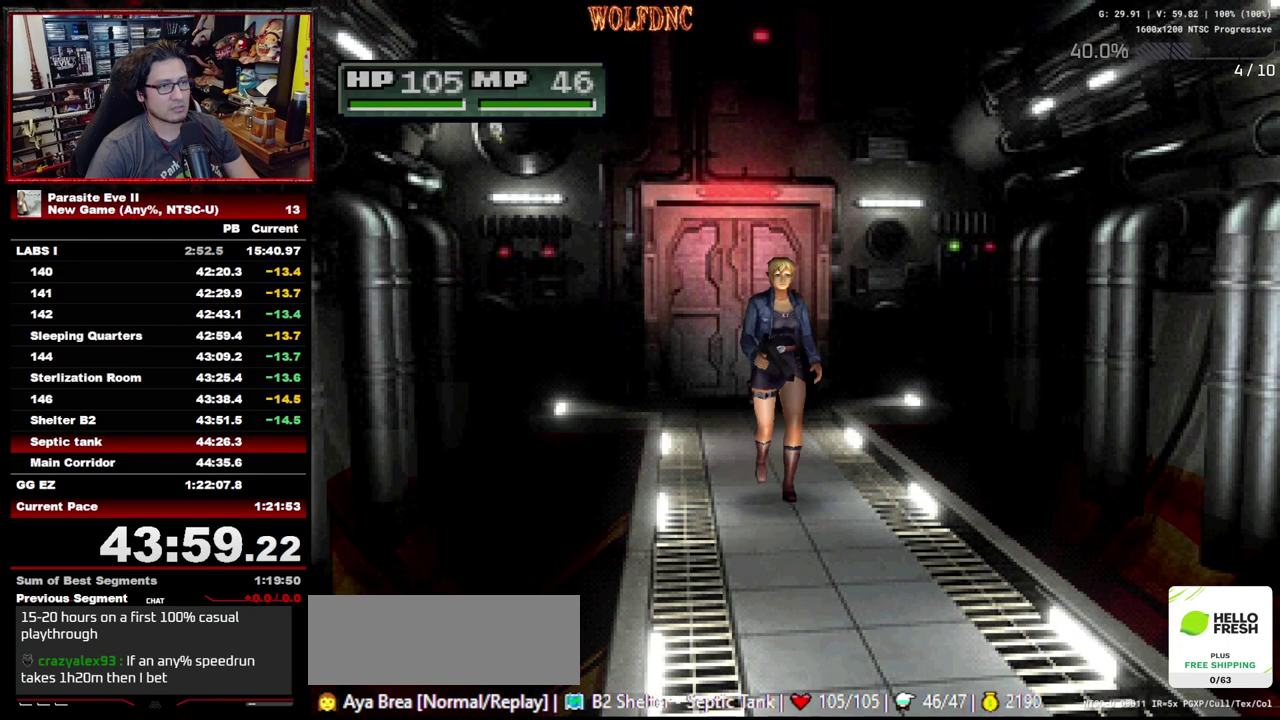
{"buttons": ["DPAD_UP"], "events": []}
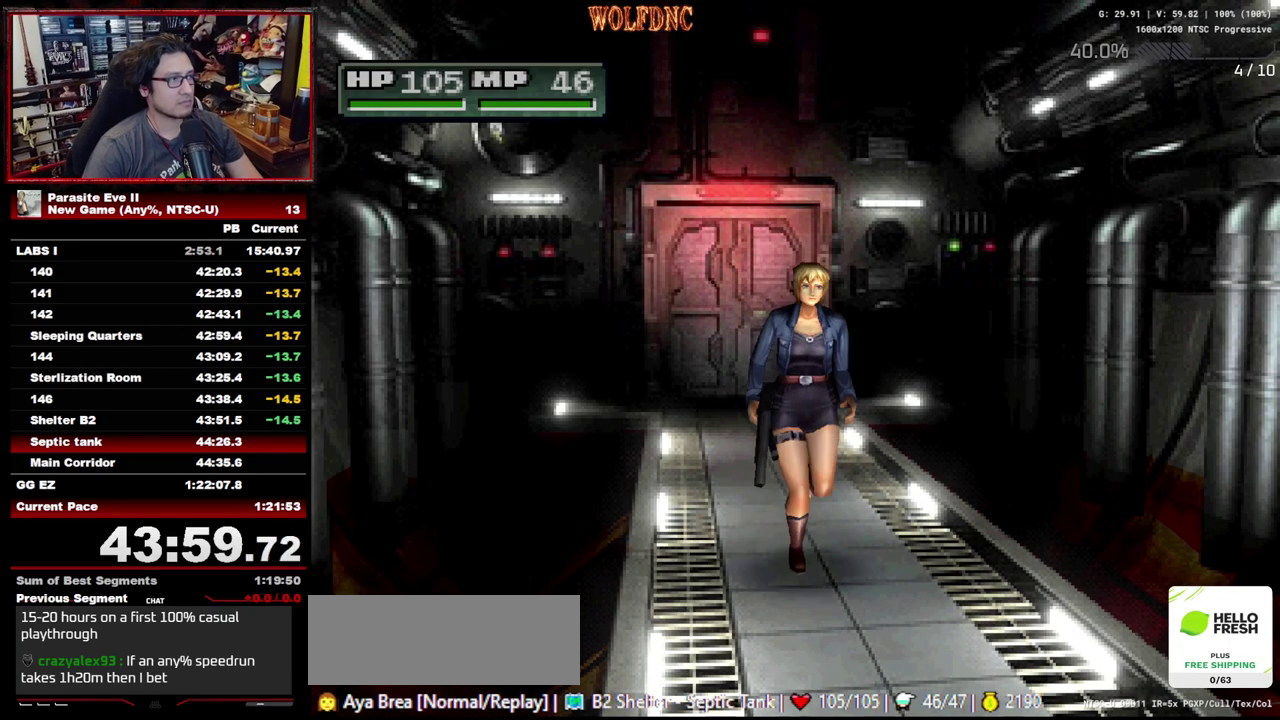
{"buttons": ["DPAD_UP"], "events": []}
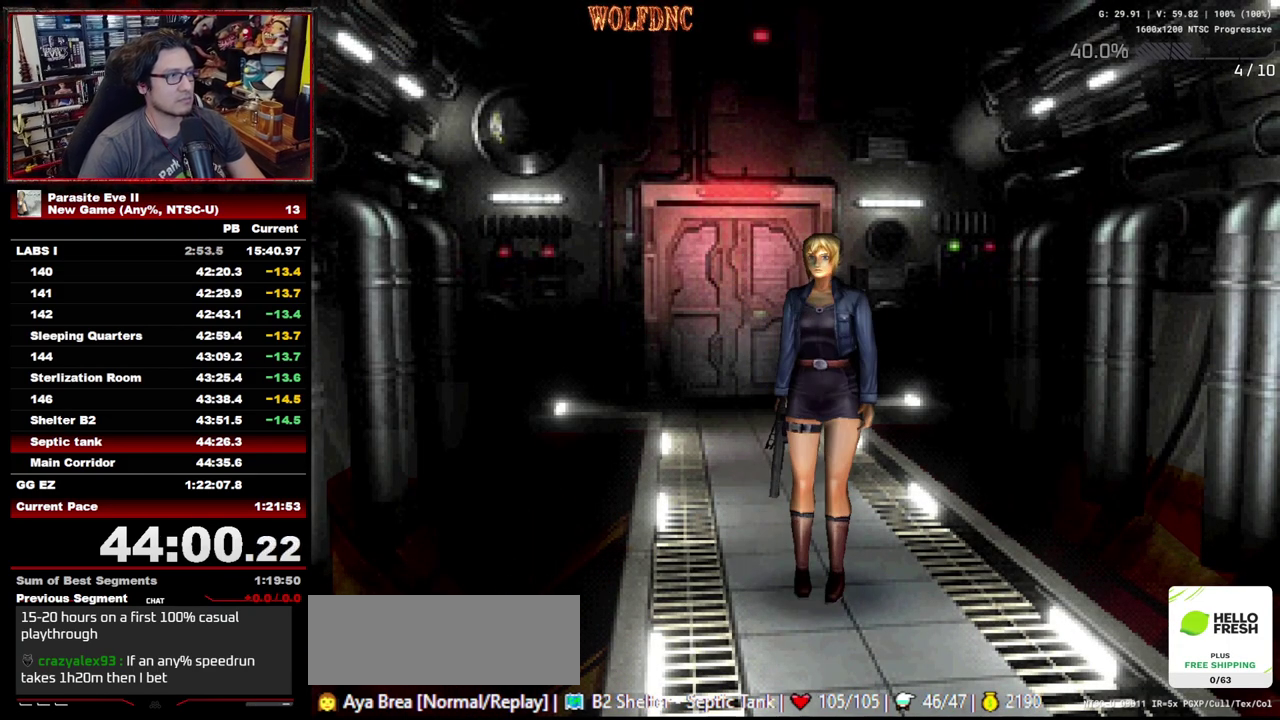
{"buttons": ["DPAD_UP"], "events": []}
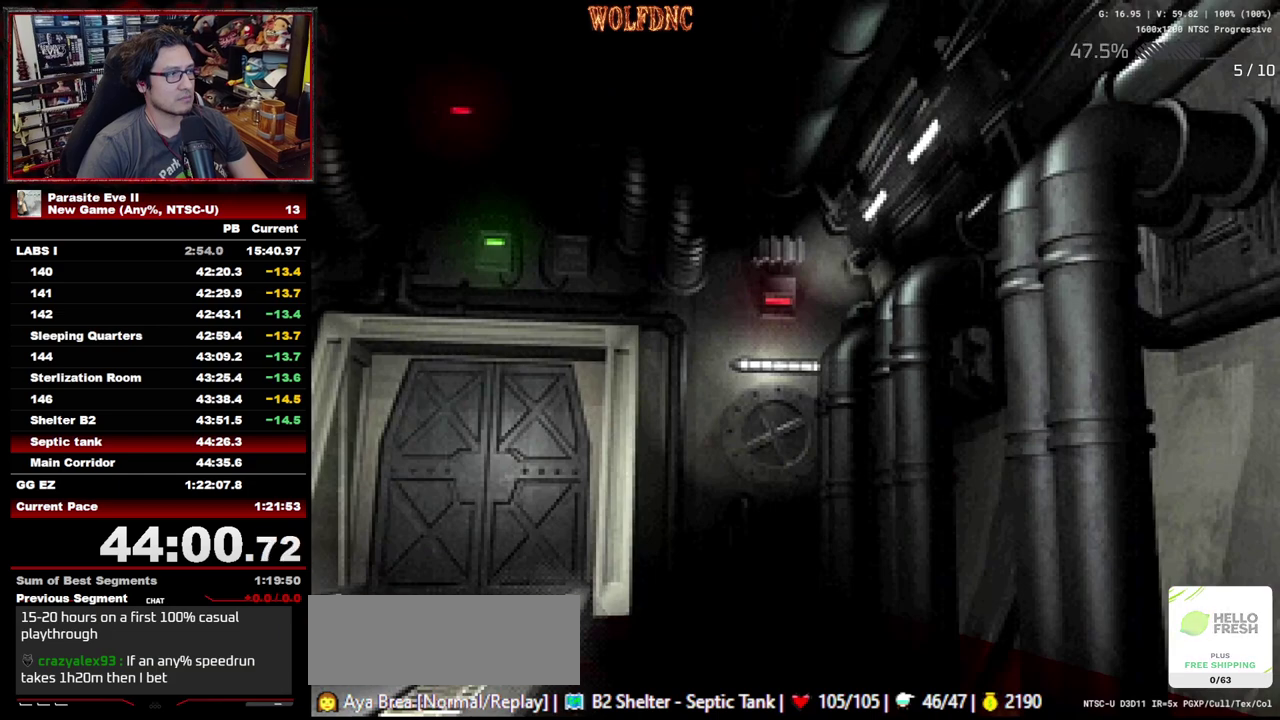
{"buttons": ["DPAD_UP"], "events": []}
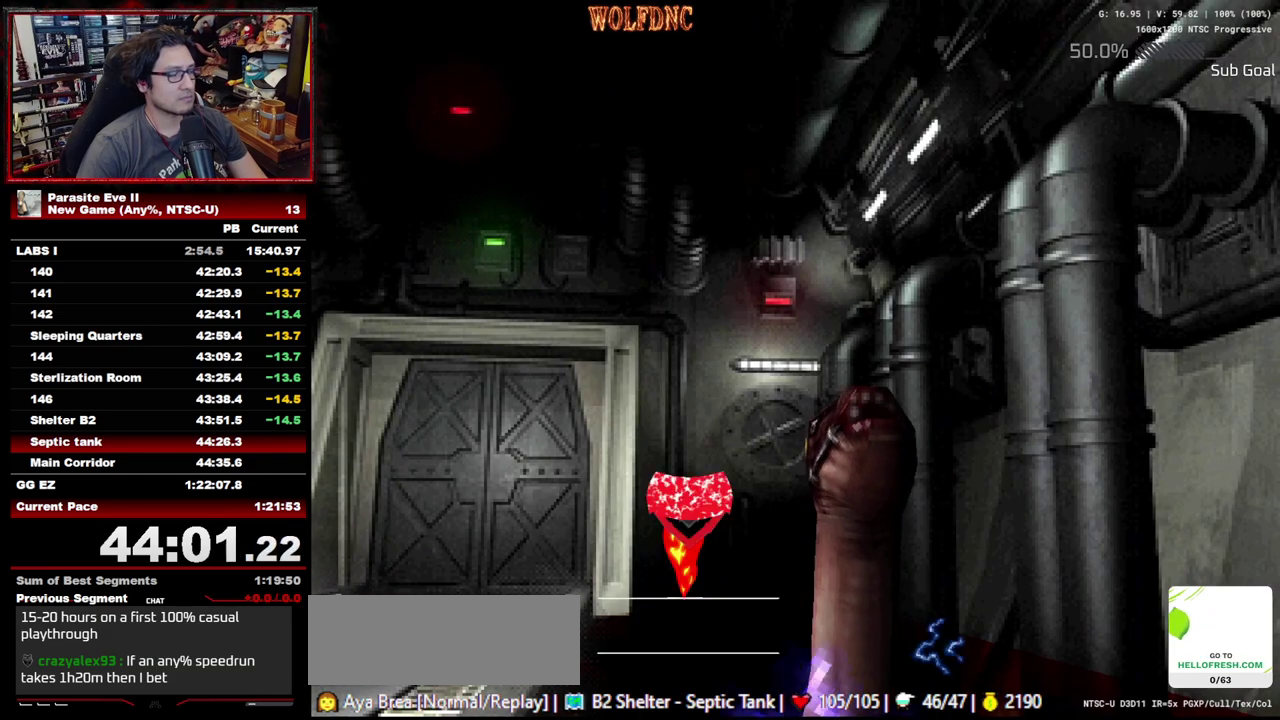
{"buttons": ["DPAD_UP"], "events": []}
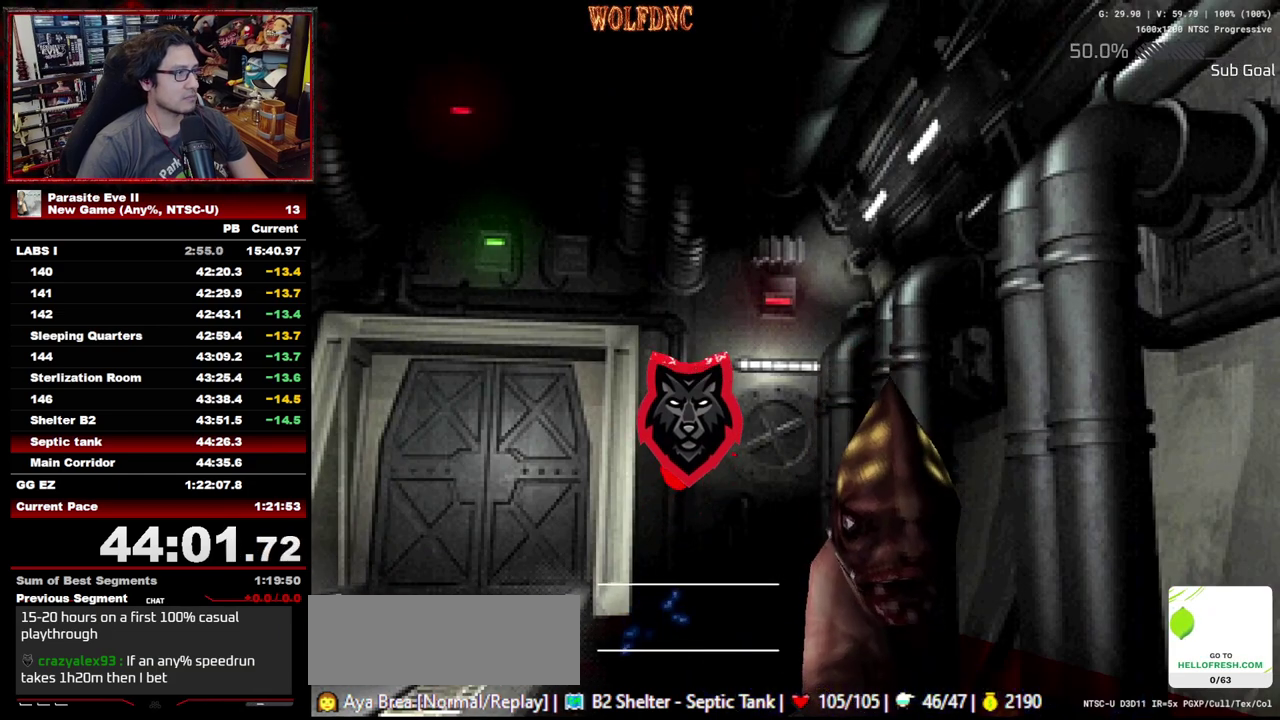
{"buttons": ["DPAD_UP"], "events": []}
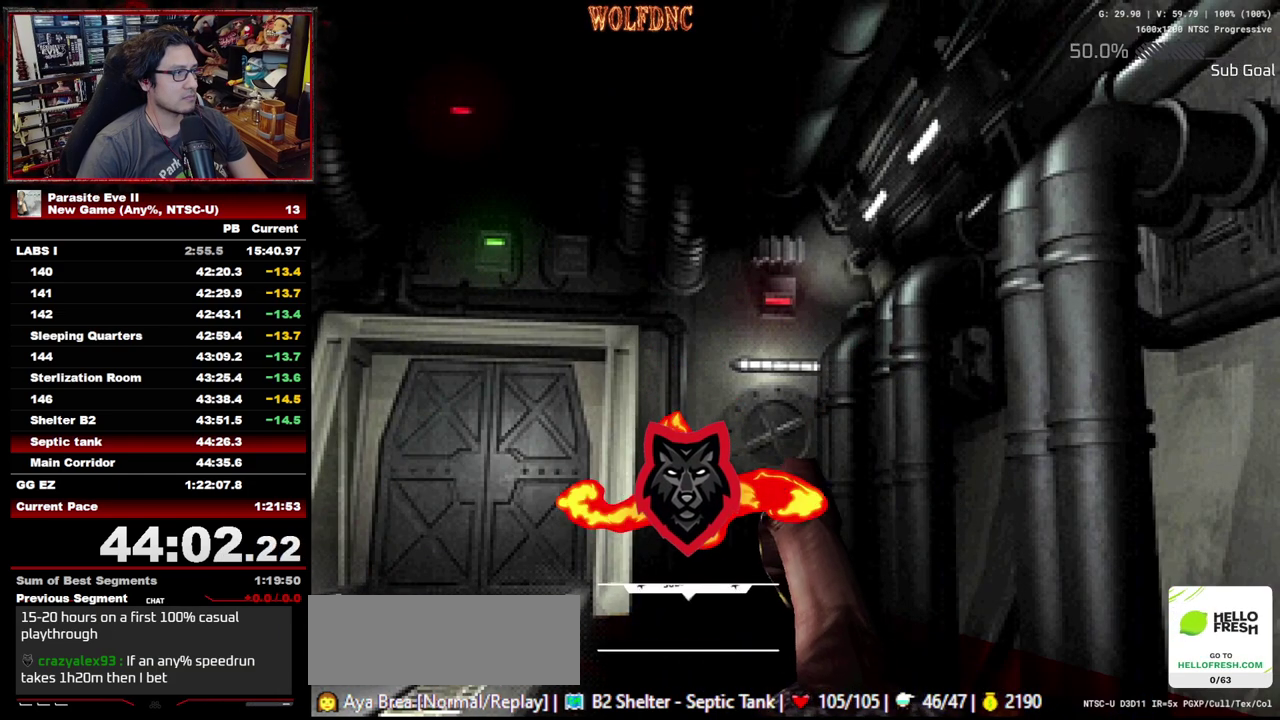
{"buttons": ["DPAD_UP"], "events": []}
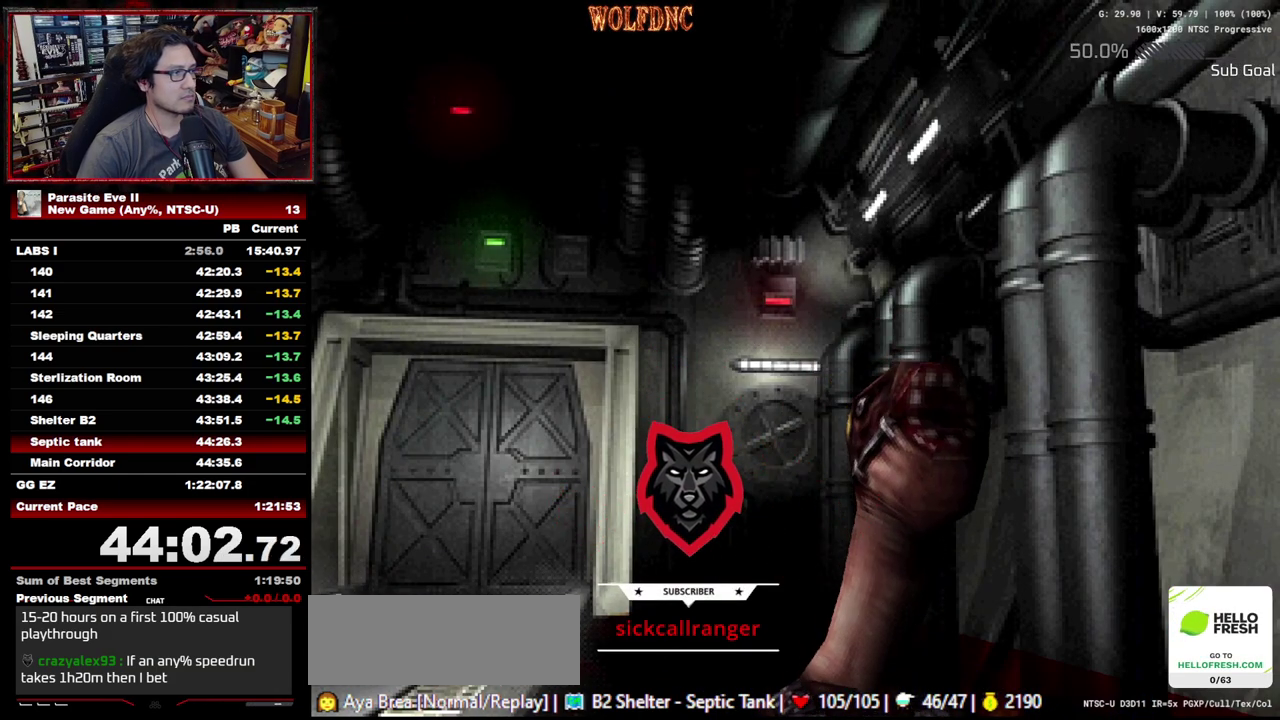
{"buttons": ["DPAD_UP"], "events": []}
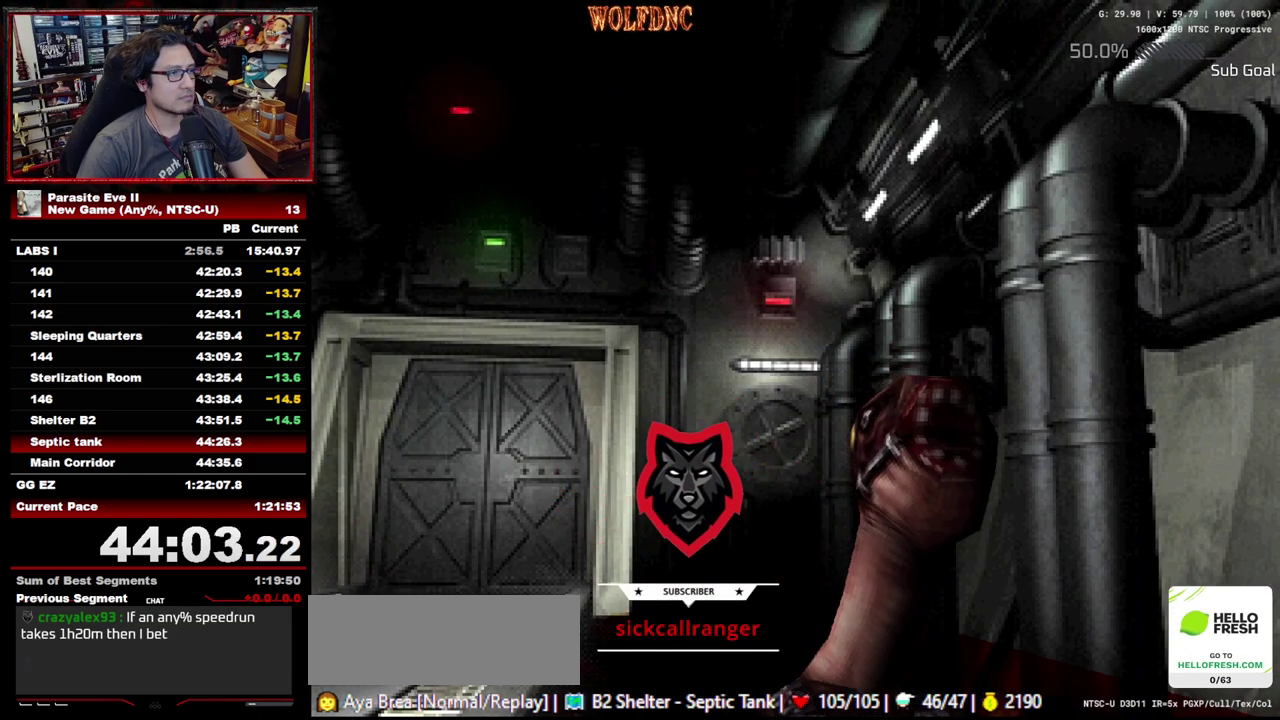
{"buttons": ["DPAD_UP"], "events": []}
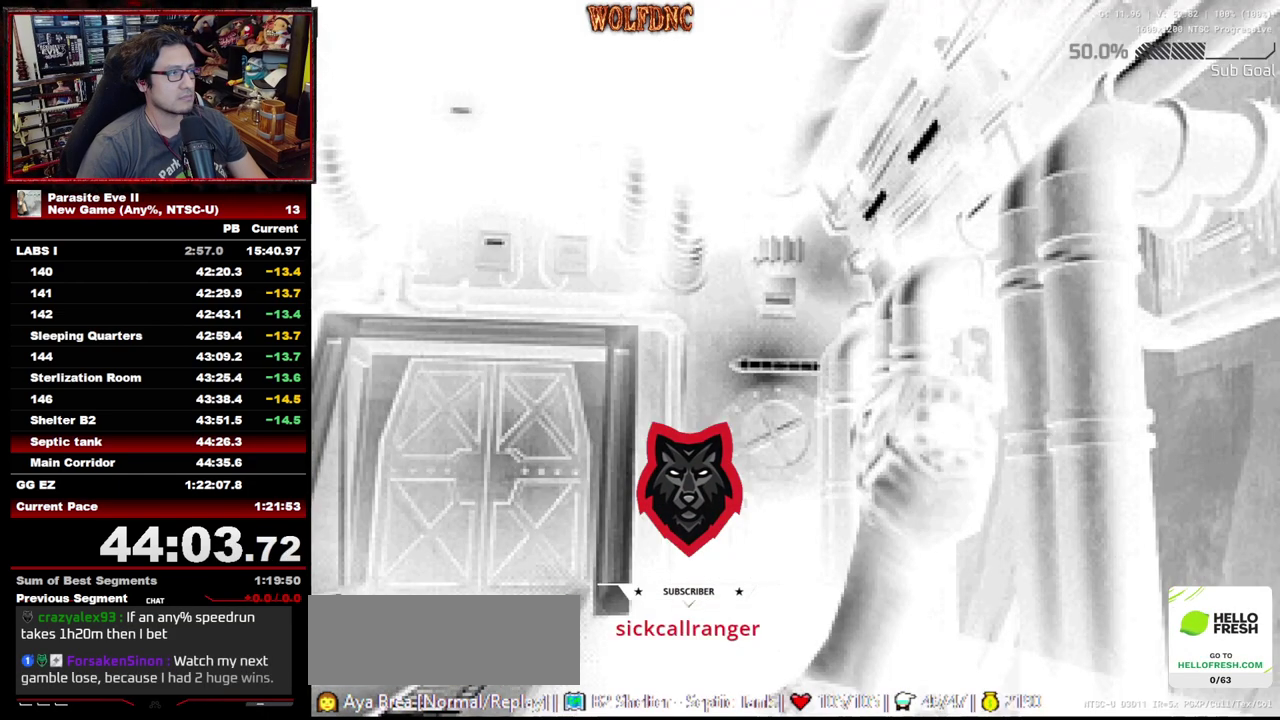
{"buttons": ["DPAD_UP"], "events": []}
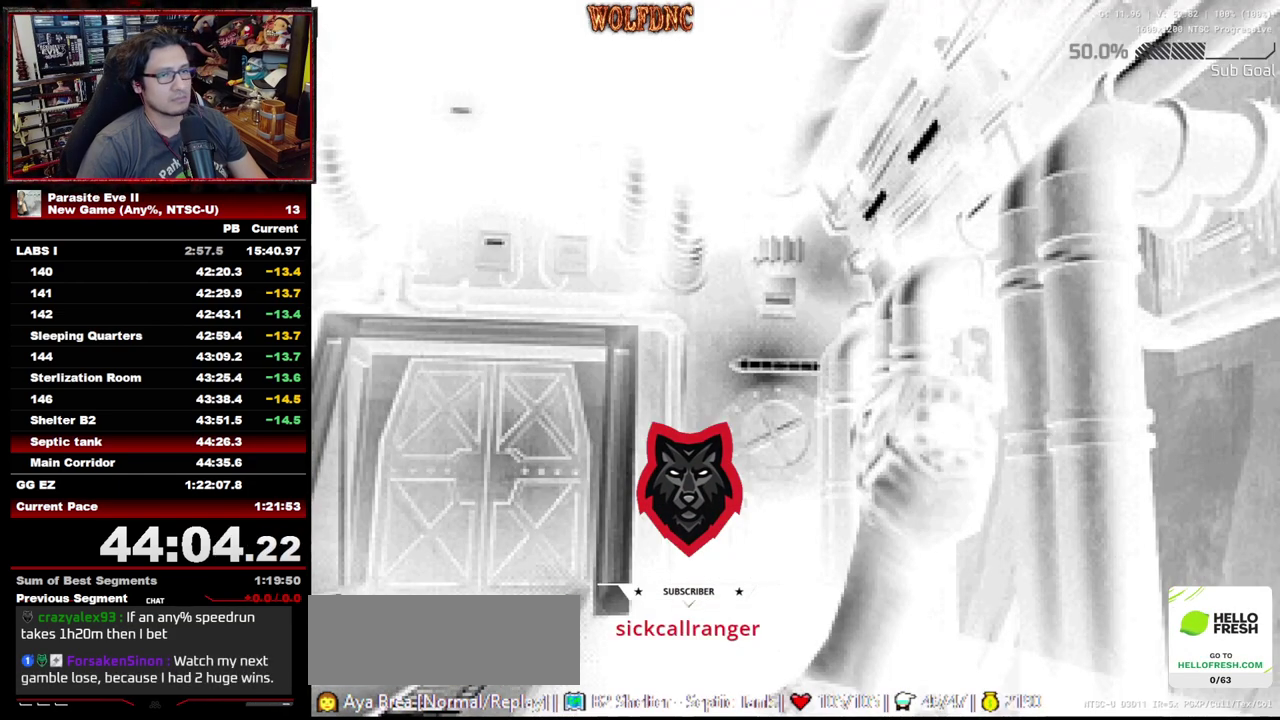
{"buttons": ["DPAD_UP"], "events": []}
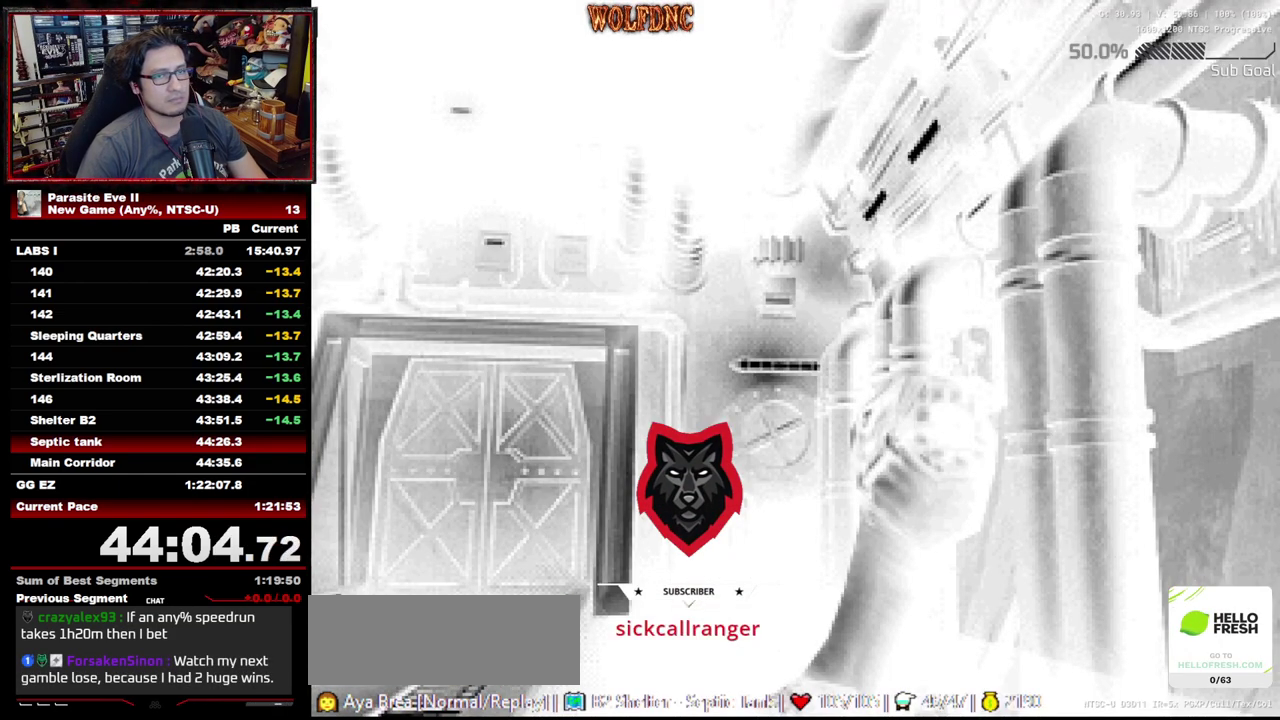
{"buttons": ["DPAD_UP", "DPAD_LEFT"], "events": [[450, "DPAD_LEFT", "down"]]}
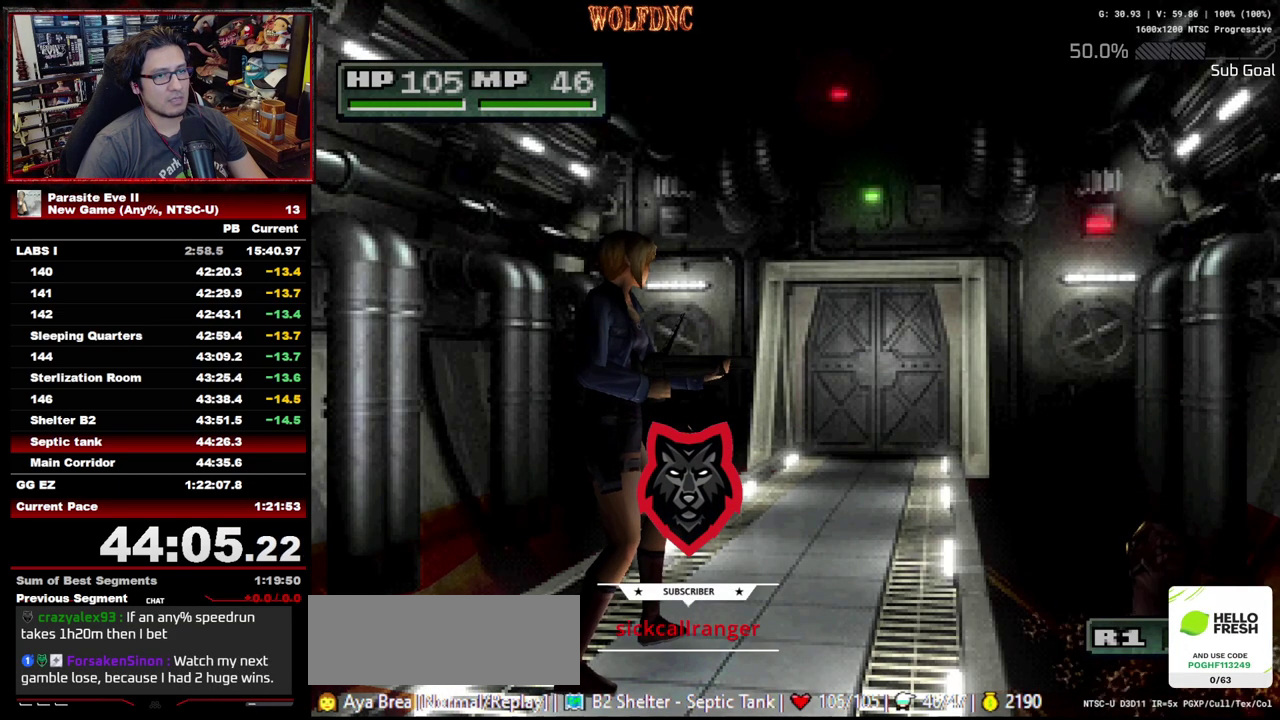
{"buttons": ["DPAD_UP"], "events": [[50, "DPAD_LEFT", "up"], [233, "DPAD_LEFT", "down"], [333, "DPAD_LEFT", "up"]]}
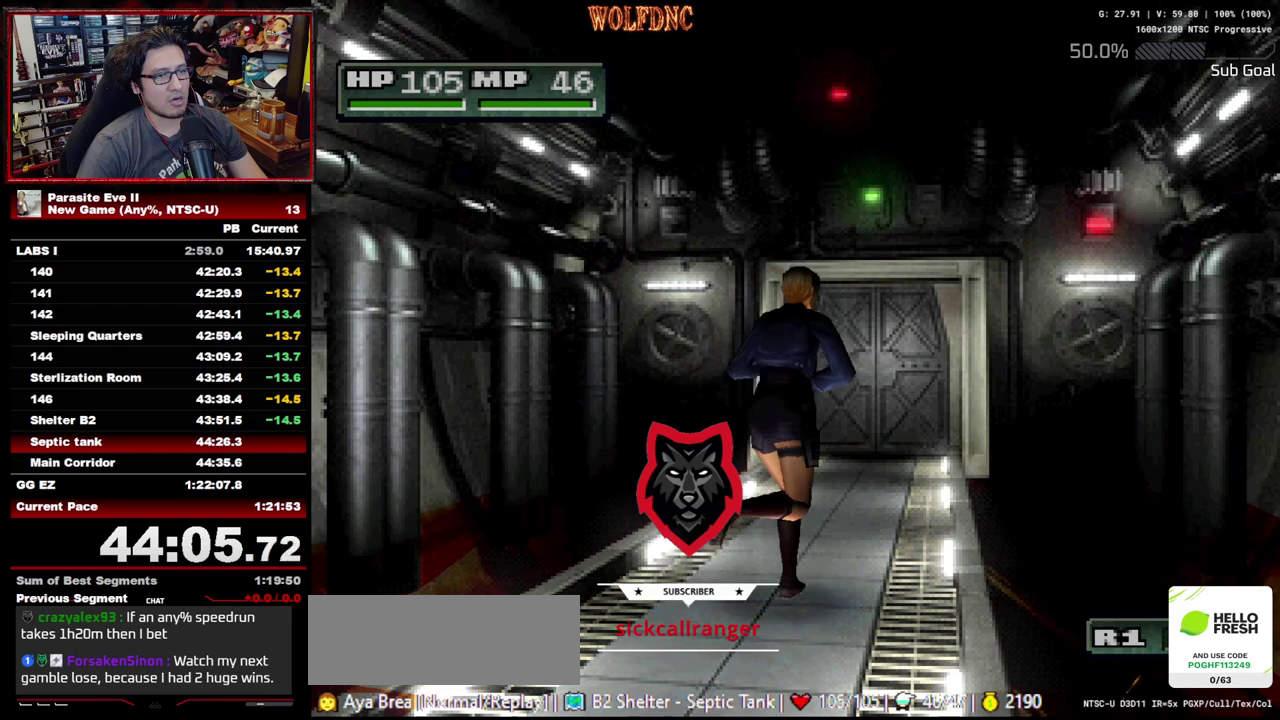
{"buttons": ["CROSS", "DPAD_UP"], "events": [[300, "DPAD_LEFT", "down"], [350, "DPAD_LEFT", "up"], [483, "CROSS", "down"]]}